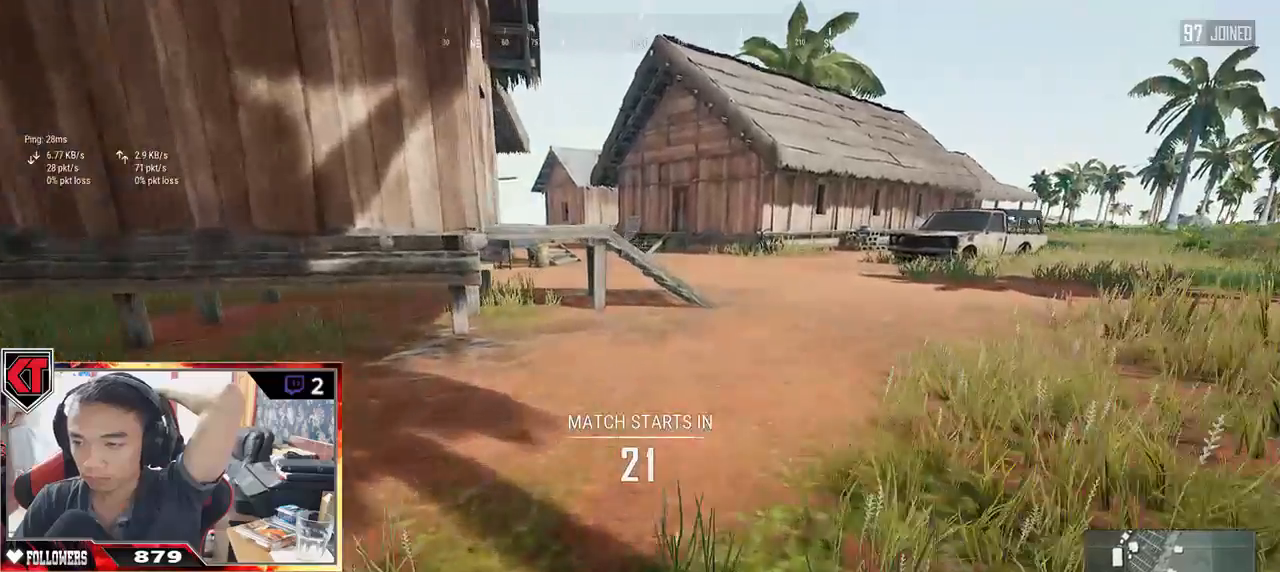
Gameplay with keyboard and mouse; each line is a JSON object with the keys and mouse buttons held at the frame after it. "events" lists presses ("down") and releases ("up") of "a", "c", "ctrl", "d", "e", "f", "r", "s", "shift", "space", "tab", "v", "w", "x", "z", "mouse_left", "mouse_wheel" and "mouse_right" between this image and that frame as [ms after this image, input, new state], when the widget could be followed in between. "mouse_left", "mouse_wheel", "mouse_right" = the "left", "wheel", "right" buttons of the "mouse" list. No other keys are recorded. "wheel" means that the mouse wheel is clicked or scrolled. Mouse movement is not recorded. Not read: q.
{"keys": ["shift", "w"], "mouse": [], "events": [[183, "d", "down"], [383, "d", "up"]]}
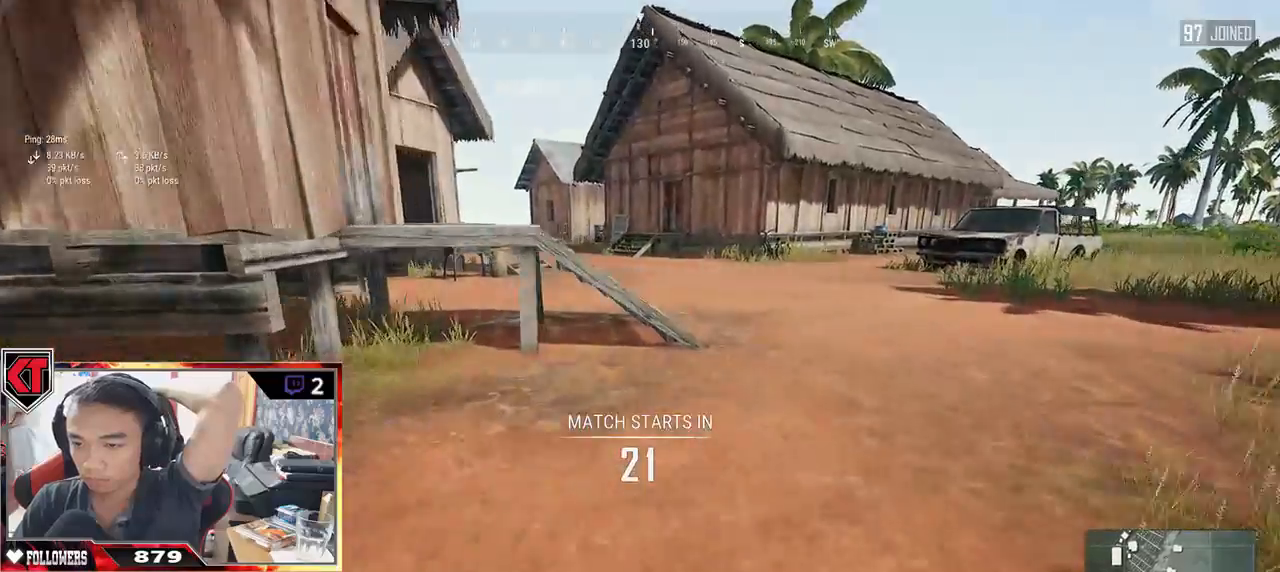
{"keys": ["shift", "space", "w"], "mouse": [], "events": [[433, "space", "down"]]}
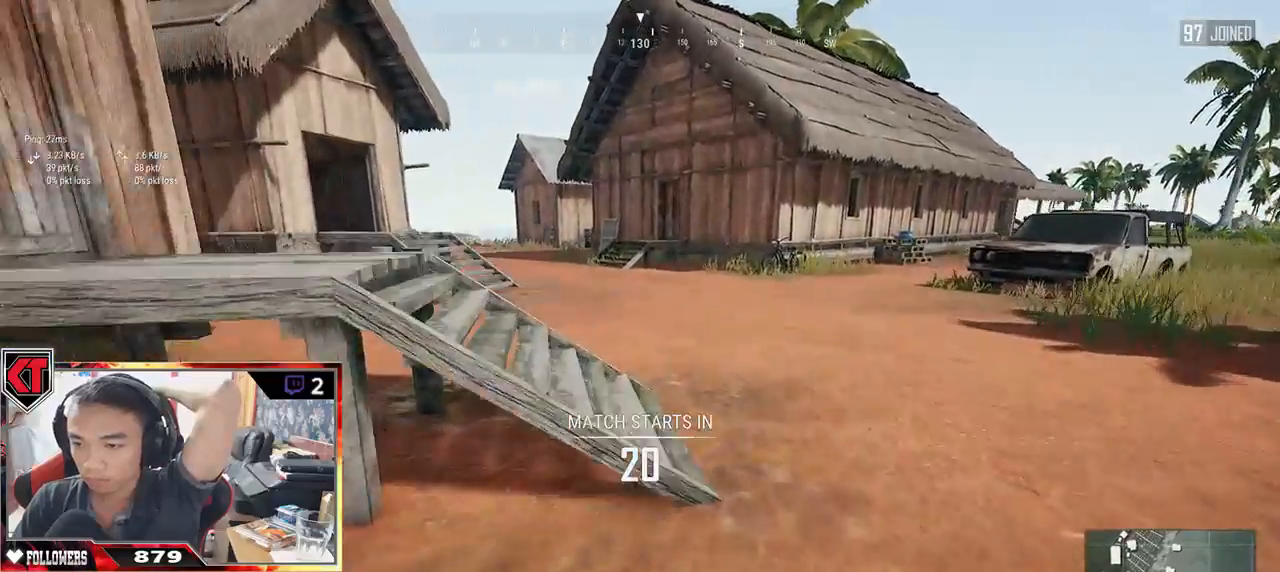
{"keys": ["shift", "w"], "mouse": [], "events": [[100, "space", "up"]]}
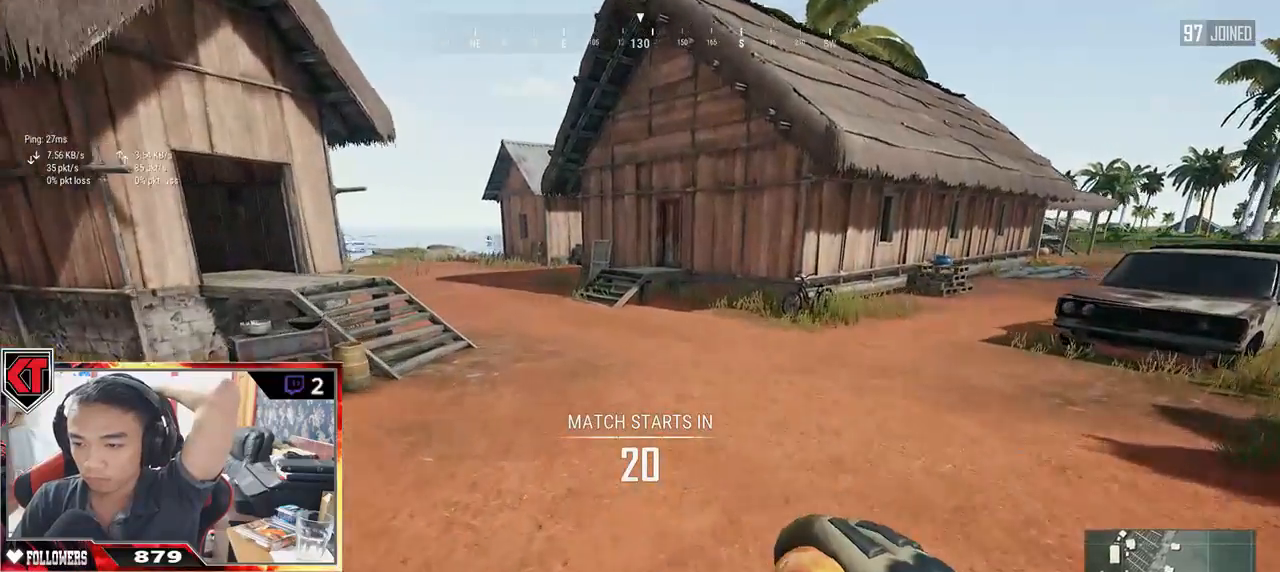
{"keys": ["shift", "w"], "mouse": [], "events": []}
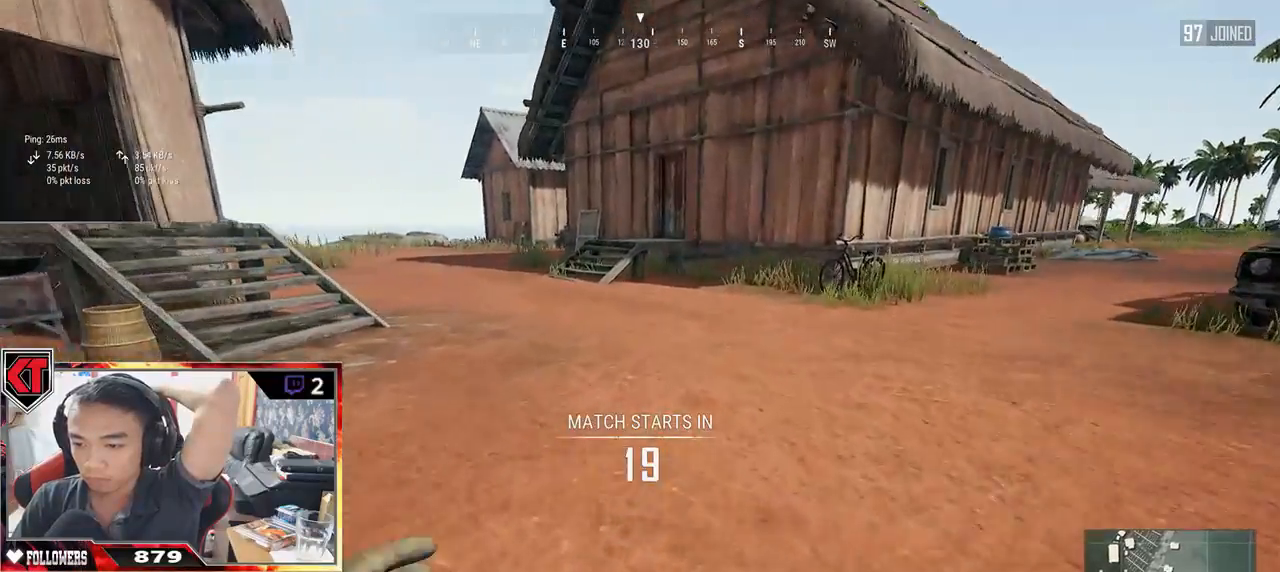
{"keys": ["d", "shift", "w"], "mouse": [], "events": [[150, "d", "down"]]}
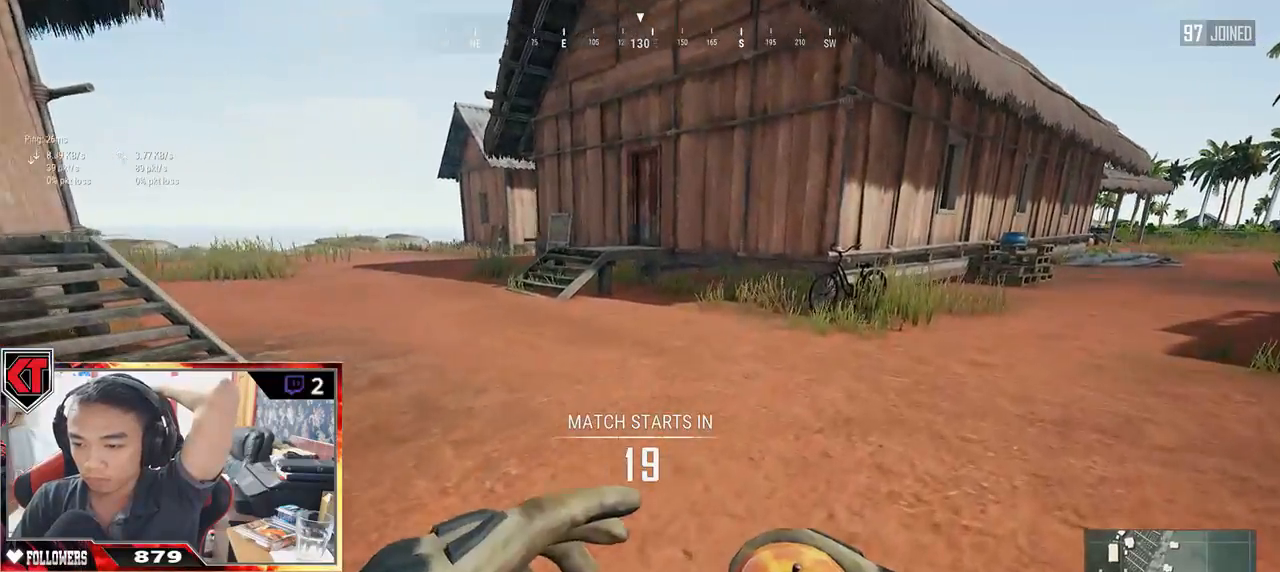
{"keys": ["d", "shift", "w"], "mouse": [], "events": []}
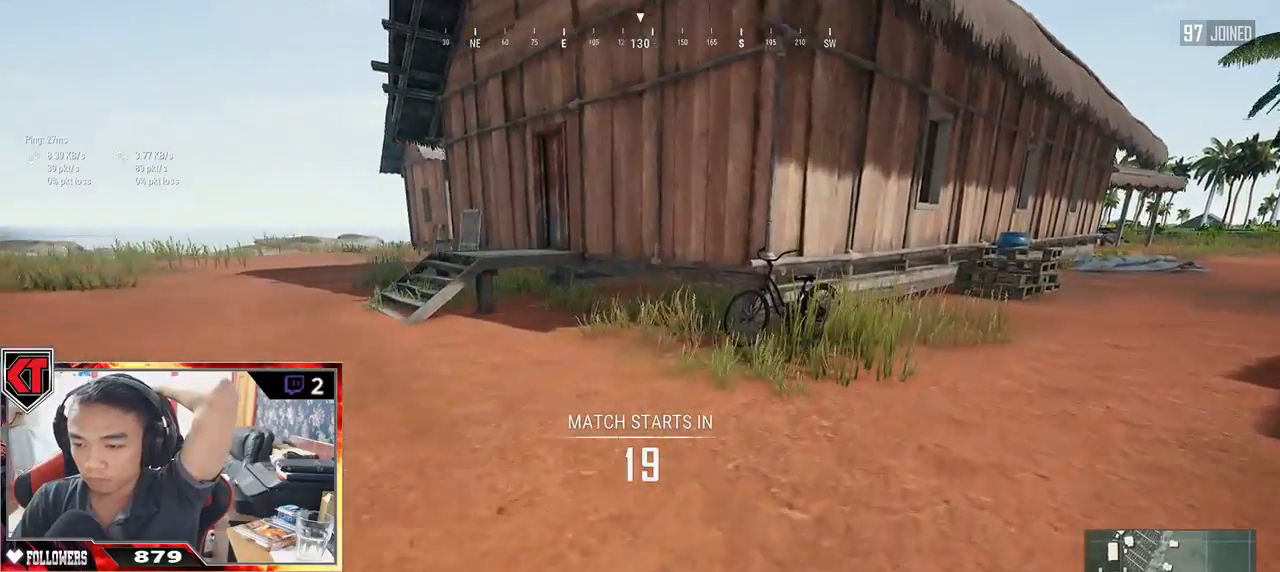
{"keys": ["d", "shift", "w"], "mouse": [], "events": []}
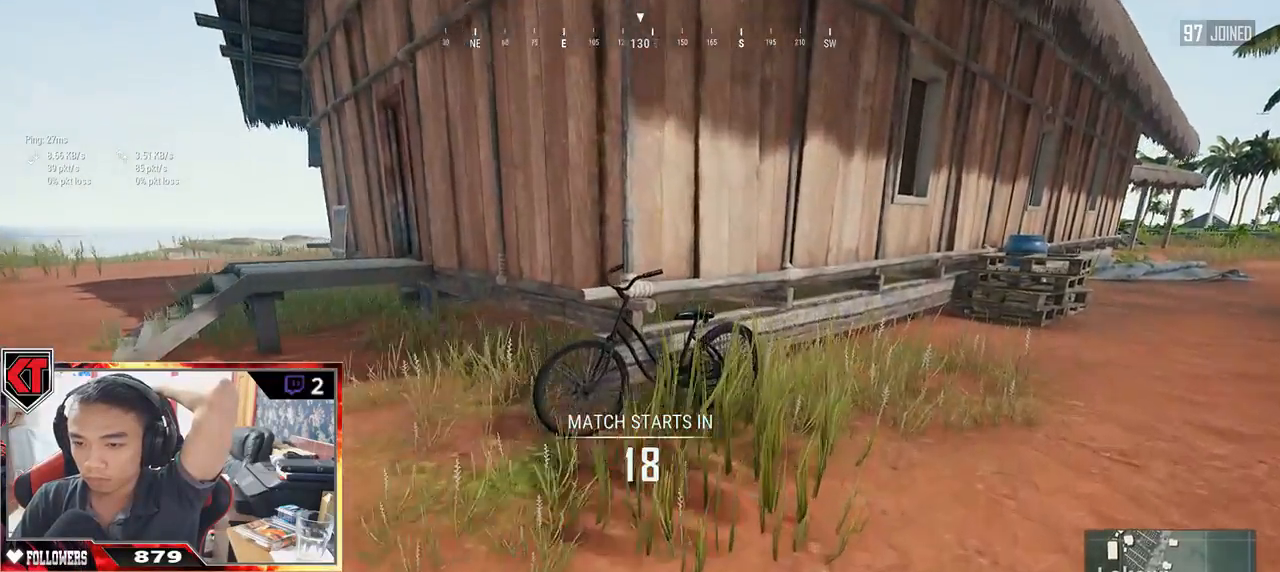
{"keys": ["d", "shift", "w"], "mouse": [], "events": []}
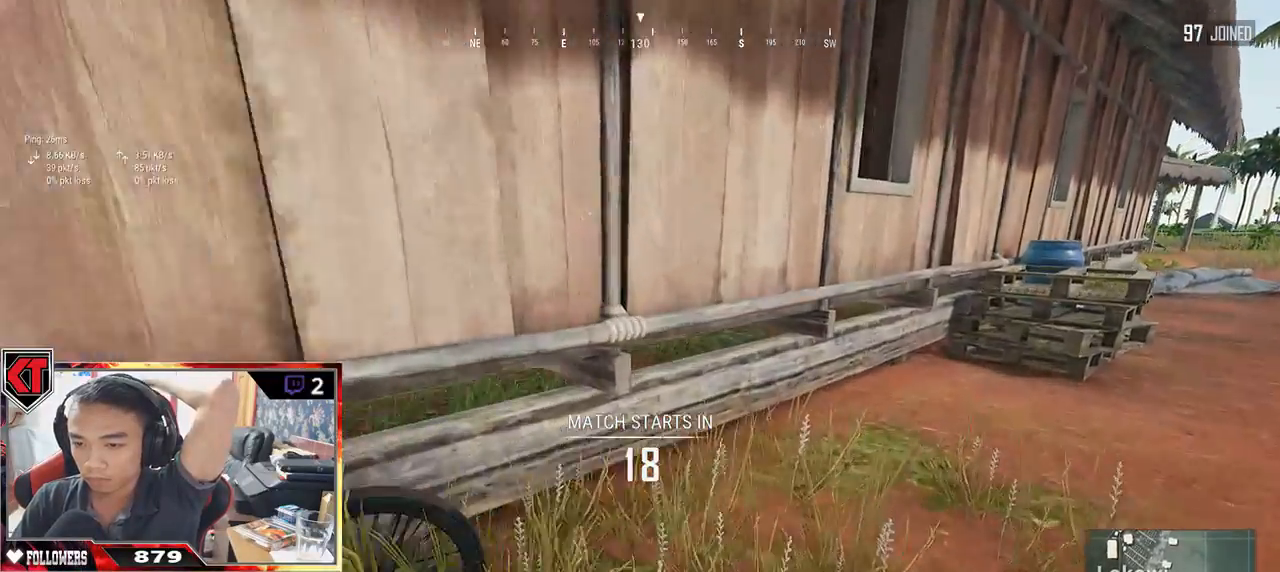
{"keys": ["d", "w"], "mouse": [], "events": [[350, "shift", "up"]]}
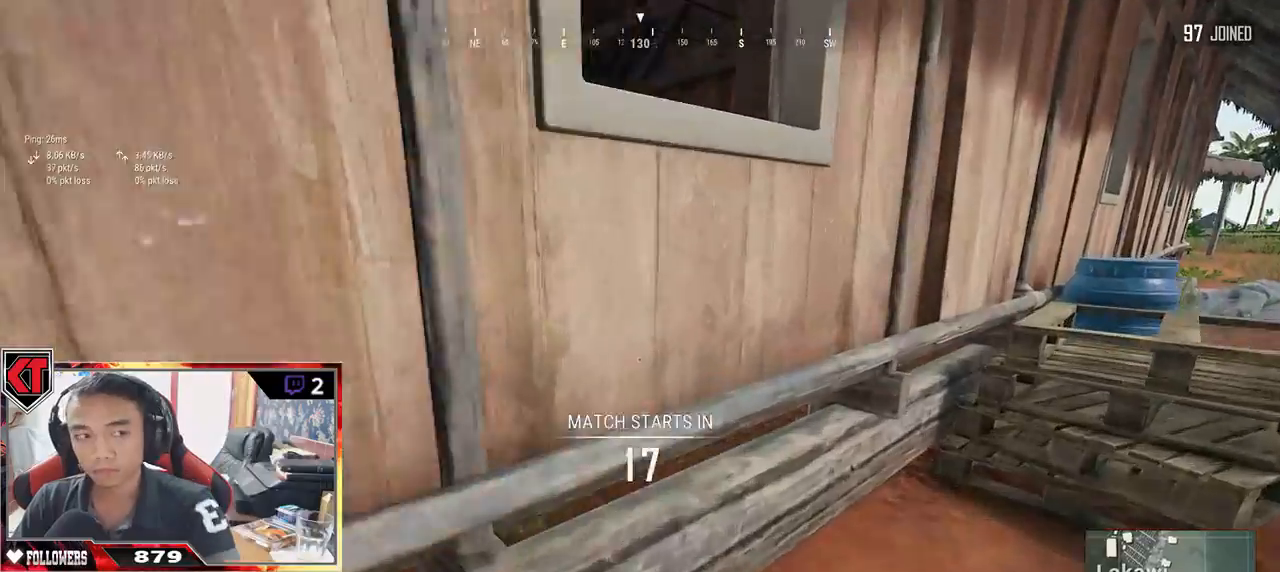
{"keys": ["d"], "mouse": [], "events": [[33, "w", "up"]]}
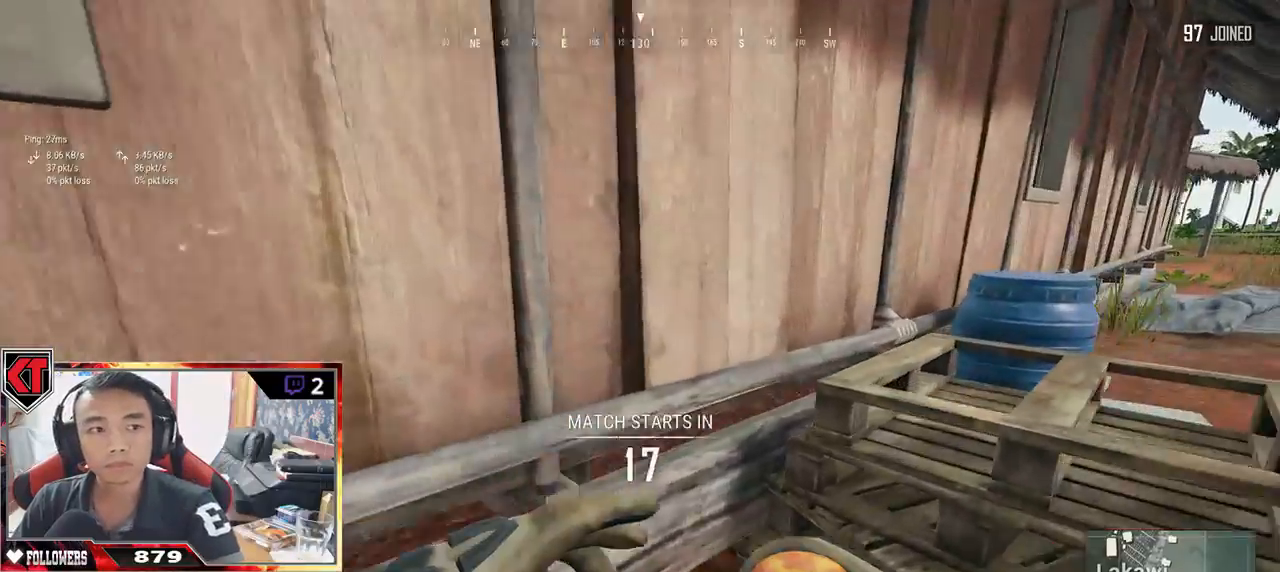
{"keys": ["d"], "mouse": [], "events": []}
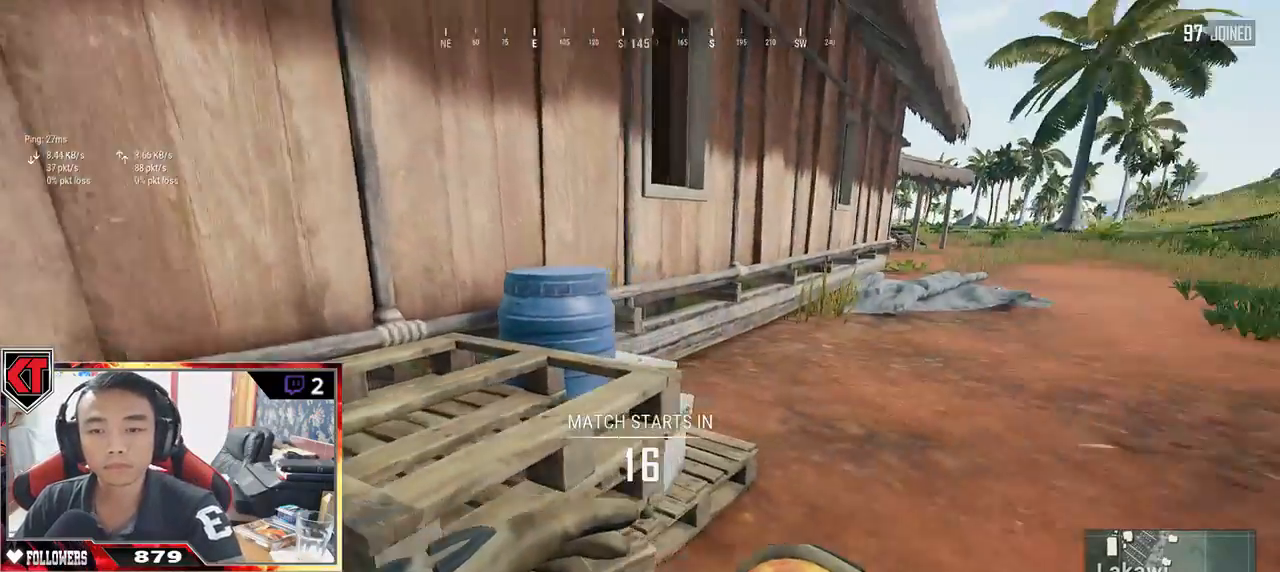
{"keys": ["shift", "w"], "mouse": [], "events": [[67, "w", "down"], [200, "shift", "down"], [300, "d", "up"]]}
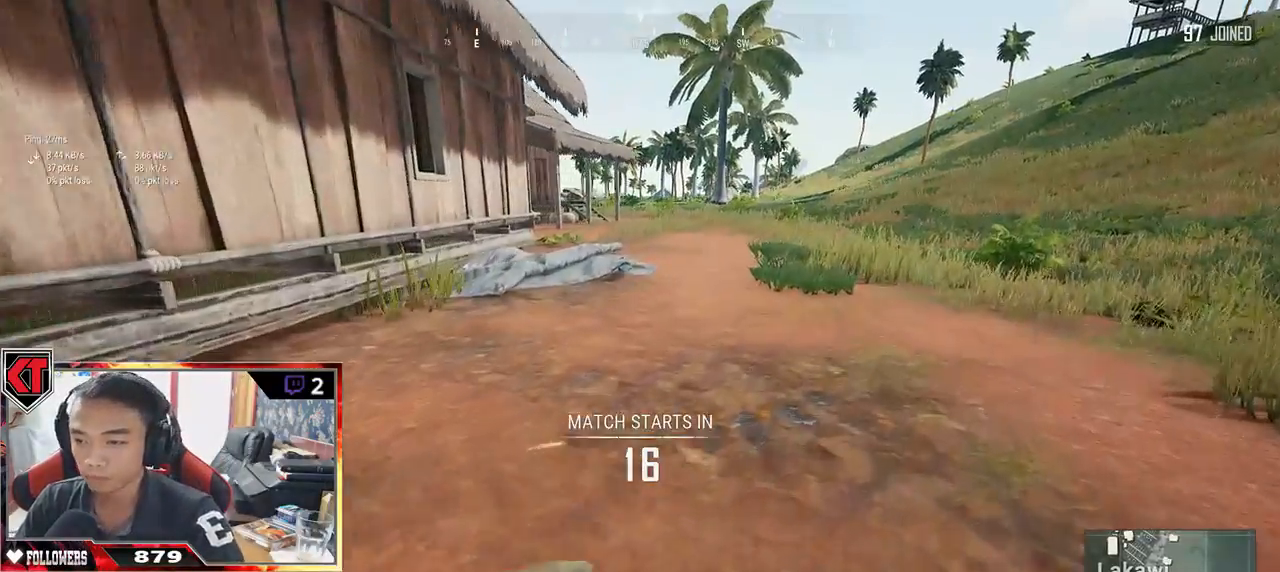
{"keys": ["shift", "w"], "mouse": [], "events": []}
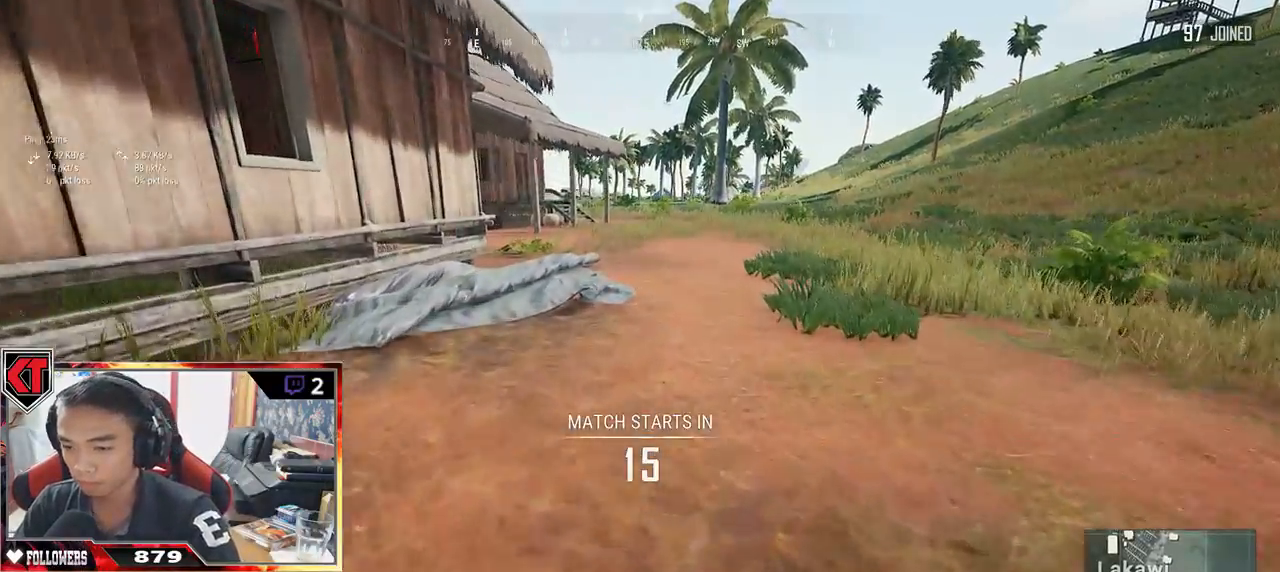
{"keys": ["shift", "w"], "mouse": [], "events": []}
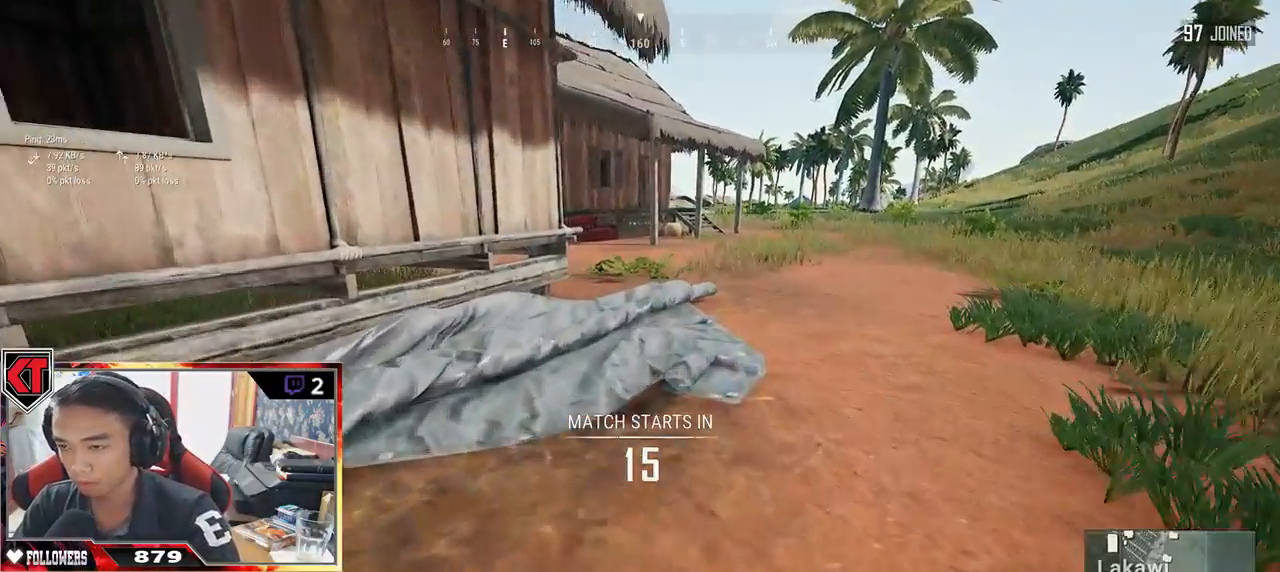
{"keys": ["d", "shift", "w"], "mouse": [], "events": [[50, "d", "down"]]}
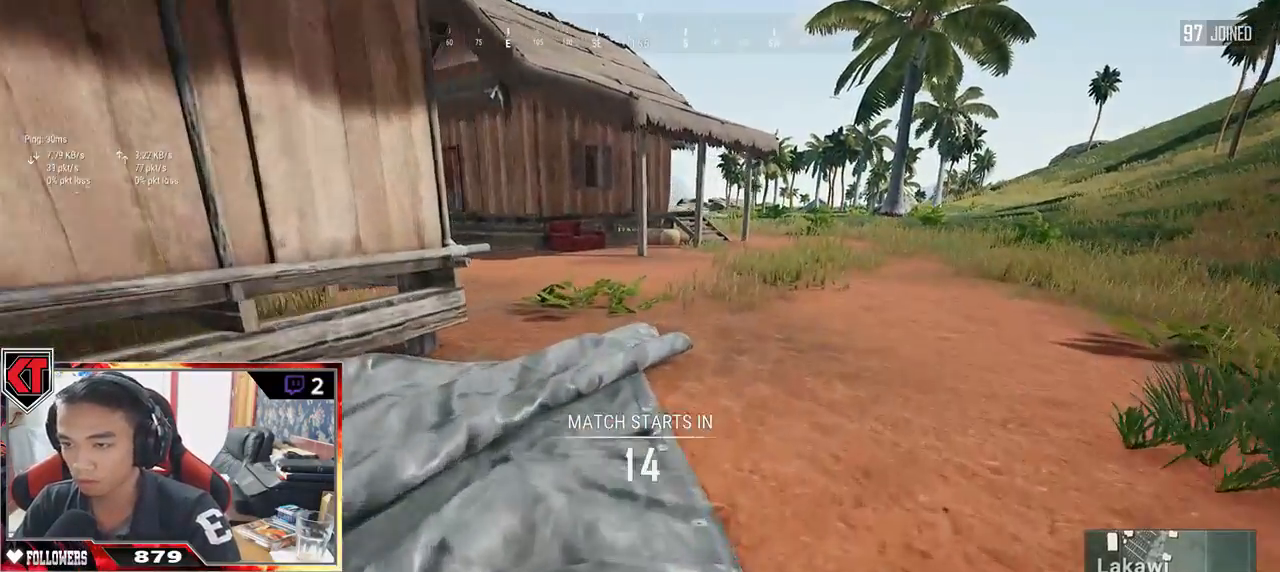
{"keys": ["d", "shift", "w"], "mouse": [], "events": []}
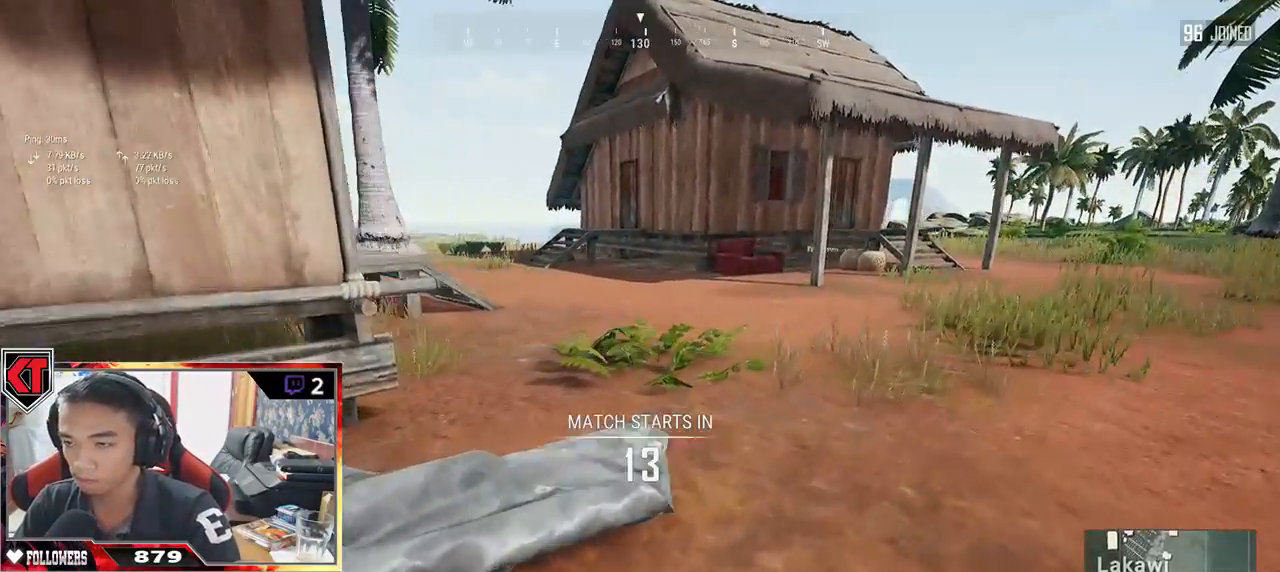
{"keys": ["d", "shift", "w"], "mouse": [], "events": []}
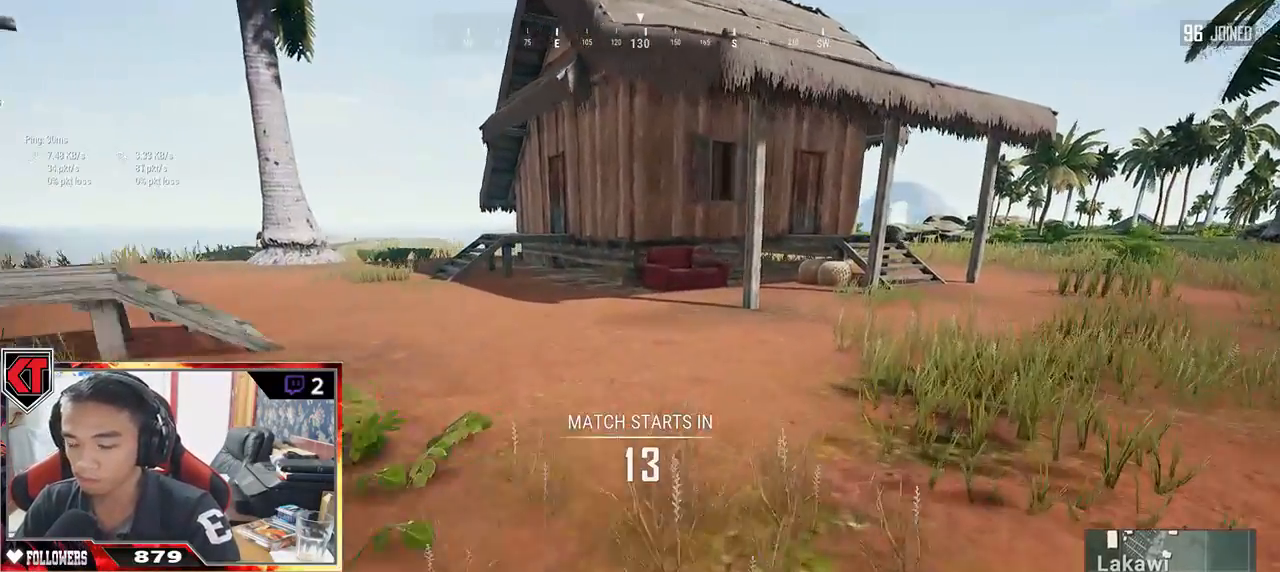
{"keys": ["d", "shift", "w"], "mouse": [], "events": [[50, "d", "up"], [400, "d", "down"]]}